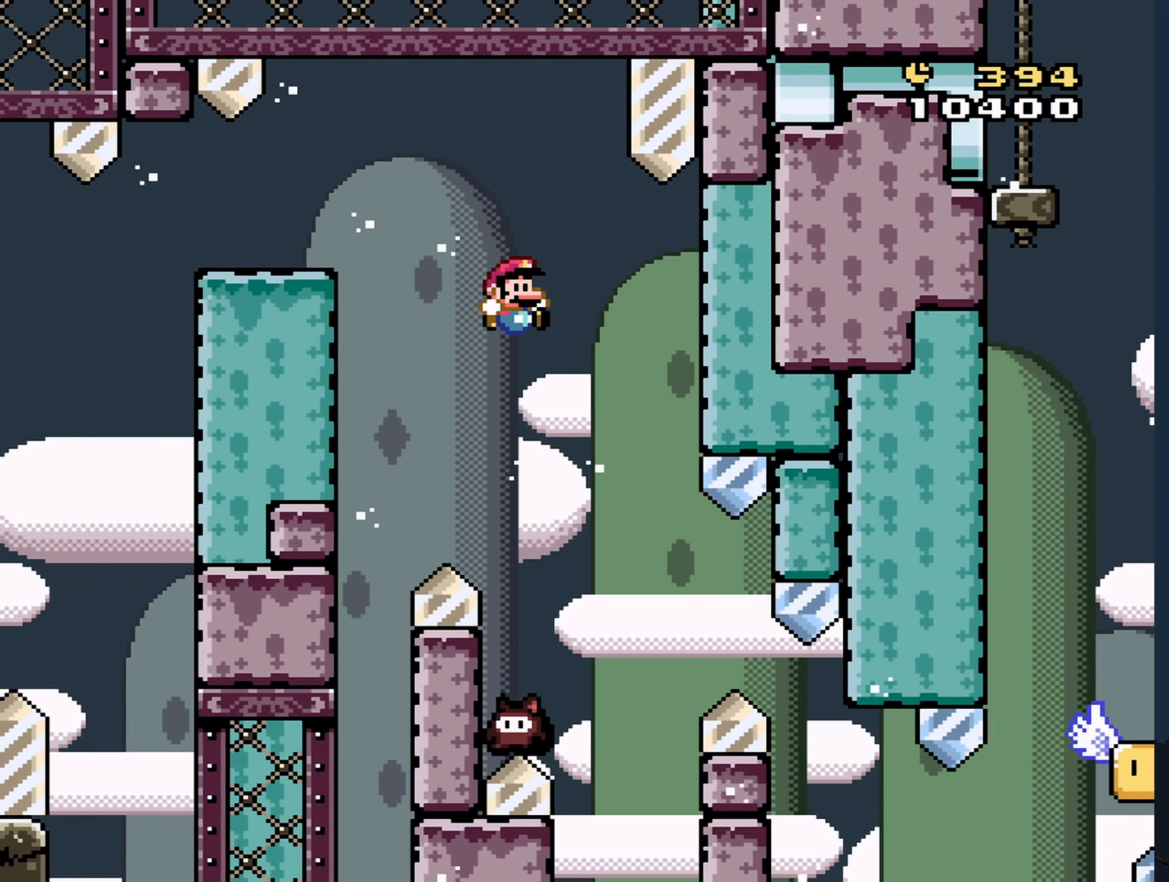
Gameplay with a controller (Nintendo layout); each line is a JSON object with the inputs held at the frame after it. "events" lists button and stick changes between this image and that frame as [ms after this image, input, new state], when the widget could be followed in between. Not read: L3 R3 Z.
{"buttons": ["B", "Y"], "events": [[50, "DPAD_LEFT", "down"], [200, "DPAD_LEFT", "up"], [216, "DPAD_RIGHT", "down"], [350, "DPAD_RIGHT", "up"]]}
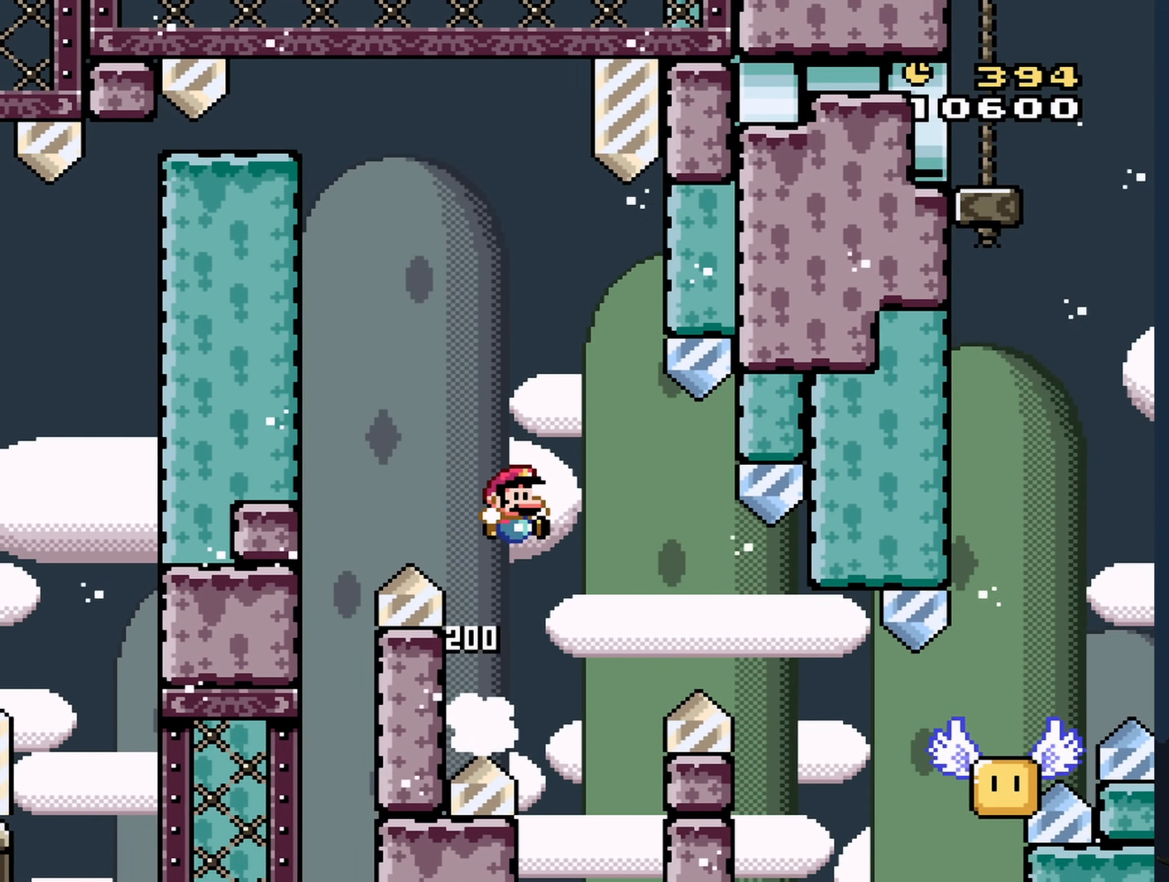
{"buttons": ["B", "Y"], "events": [[200, "DPAD_RIGHT", "down"], [300, "DPAD_RIGHT", "up"], [366, "DPAD_RIGHT", "down"], [500, "DPAD_RIGHT", "up"]]}
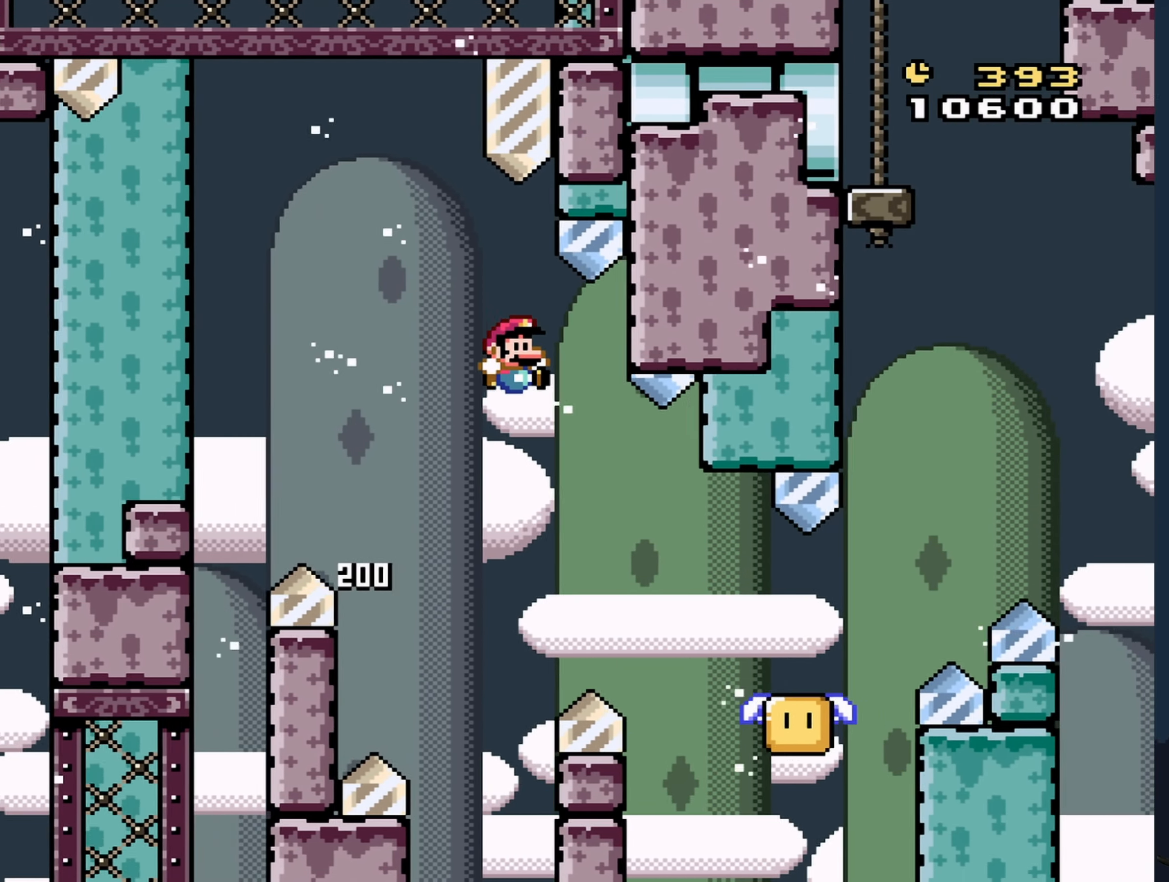
{"buttons": ["B", "Y", "DPAD_RIGHT"], "events": [[50, "DPAD_RIGHT", "down"], [200, "B", "up"], [416, "B", "down"]]}
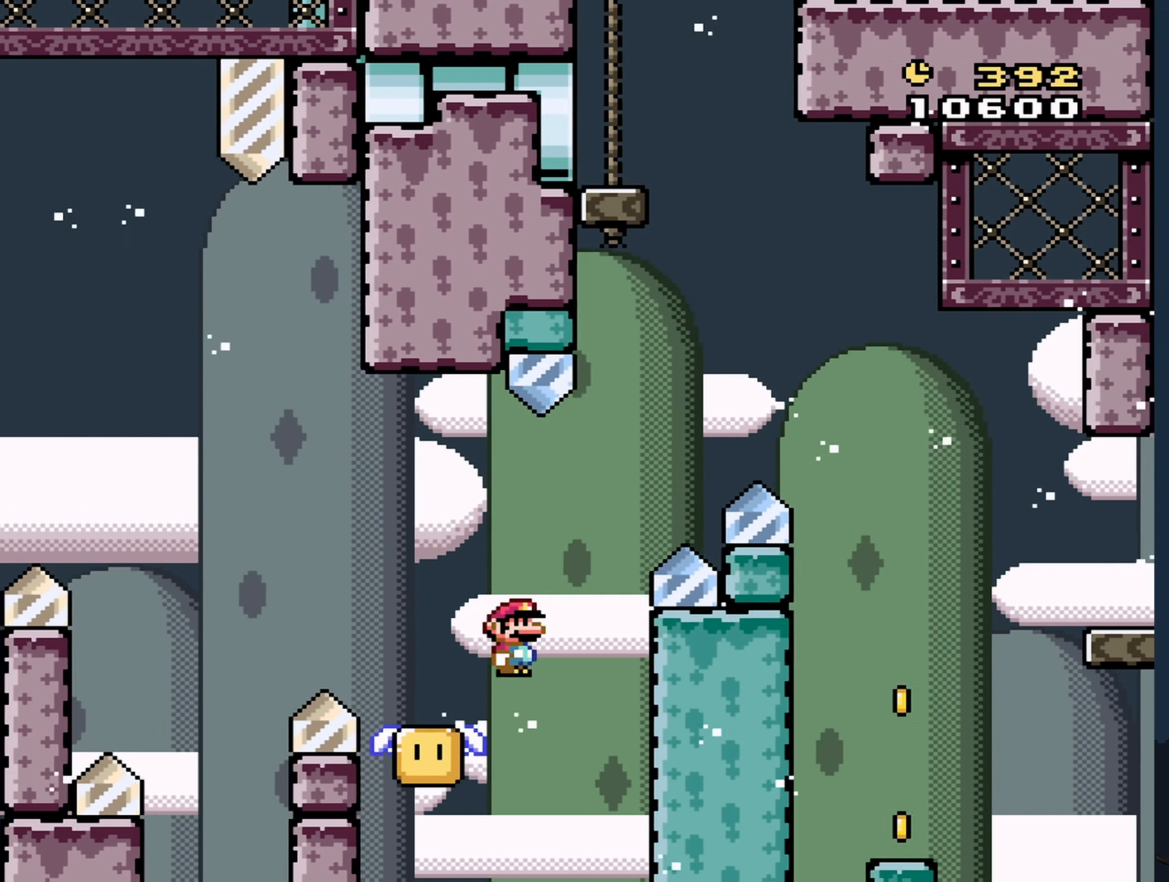
{"buttons": ["B", "Y"], "events": [[467, "DPAD_RIGHT", "up"]]}
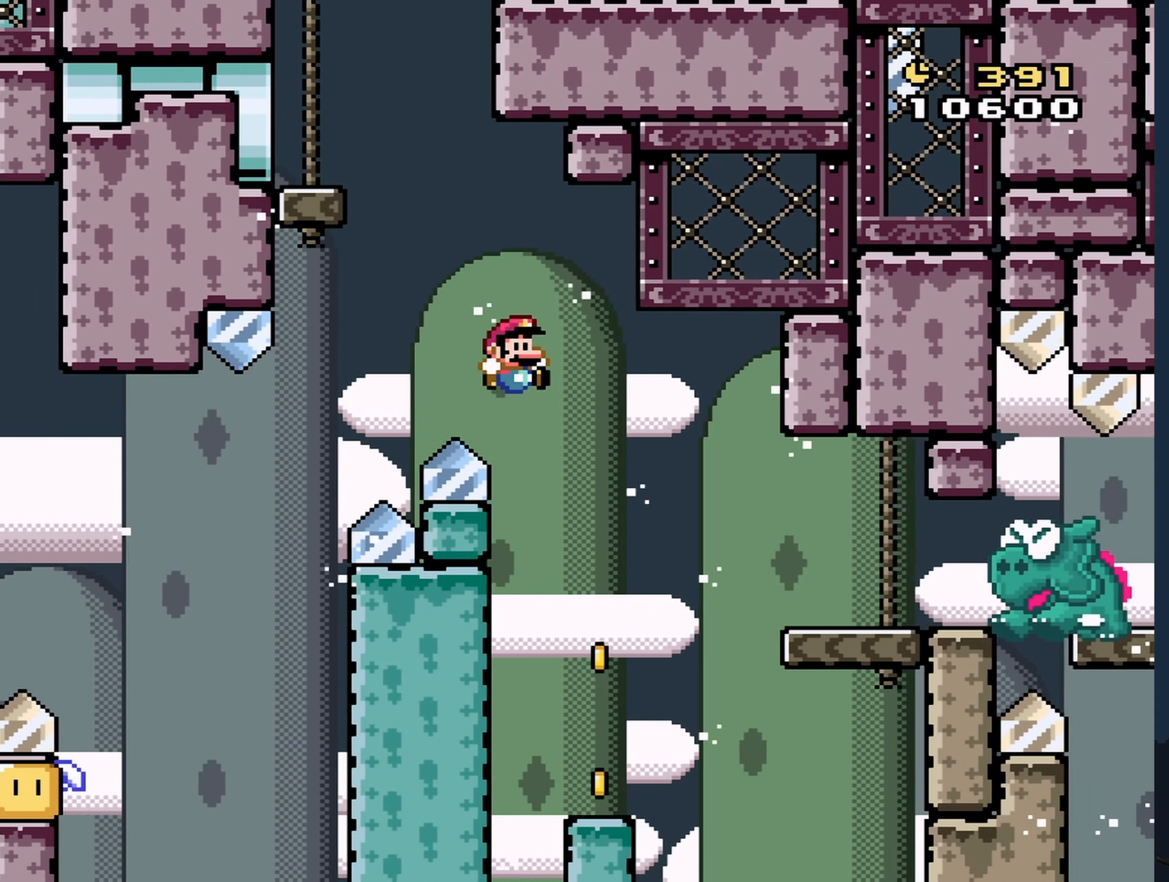
{"buttons": ["Y"], "events": [[33, "DPAD_LEFT", "down"], [217, "B", "up"], [233, "DPAD_LEFT", "up"], [350, "DPAD_RIGHT", "down"], [500, "DPAD_RIGHT", "up"]]}
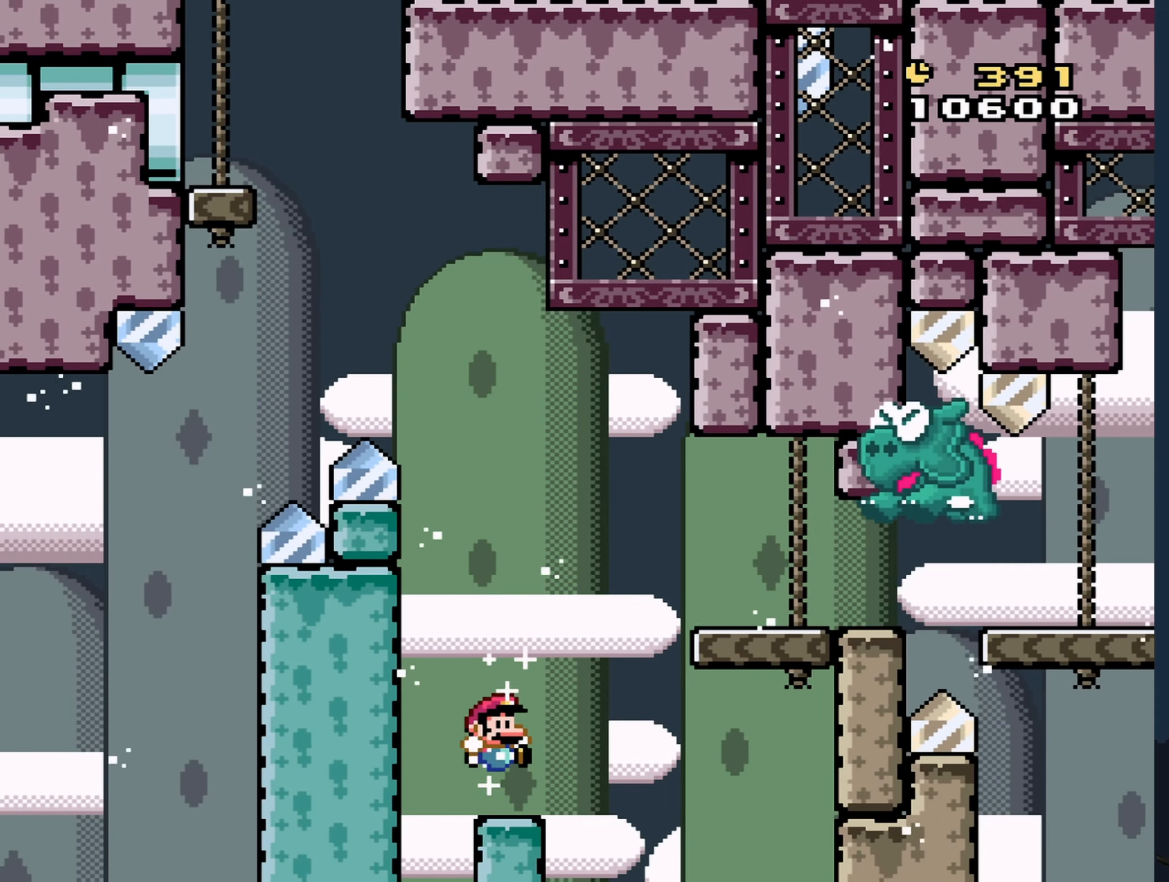
{"buttons": ["B", "Y", "DPAD_RIGHT"], "events": [[33, "DPAD_RIGHT", "down"], [50, "B", "down"], [250, "B", "up"], [333, "B", "down"]]}
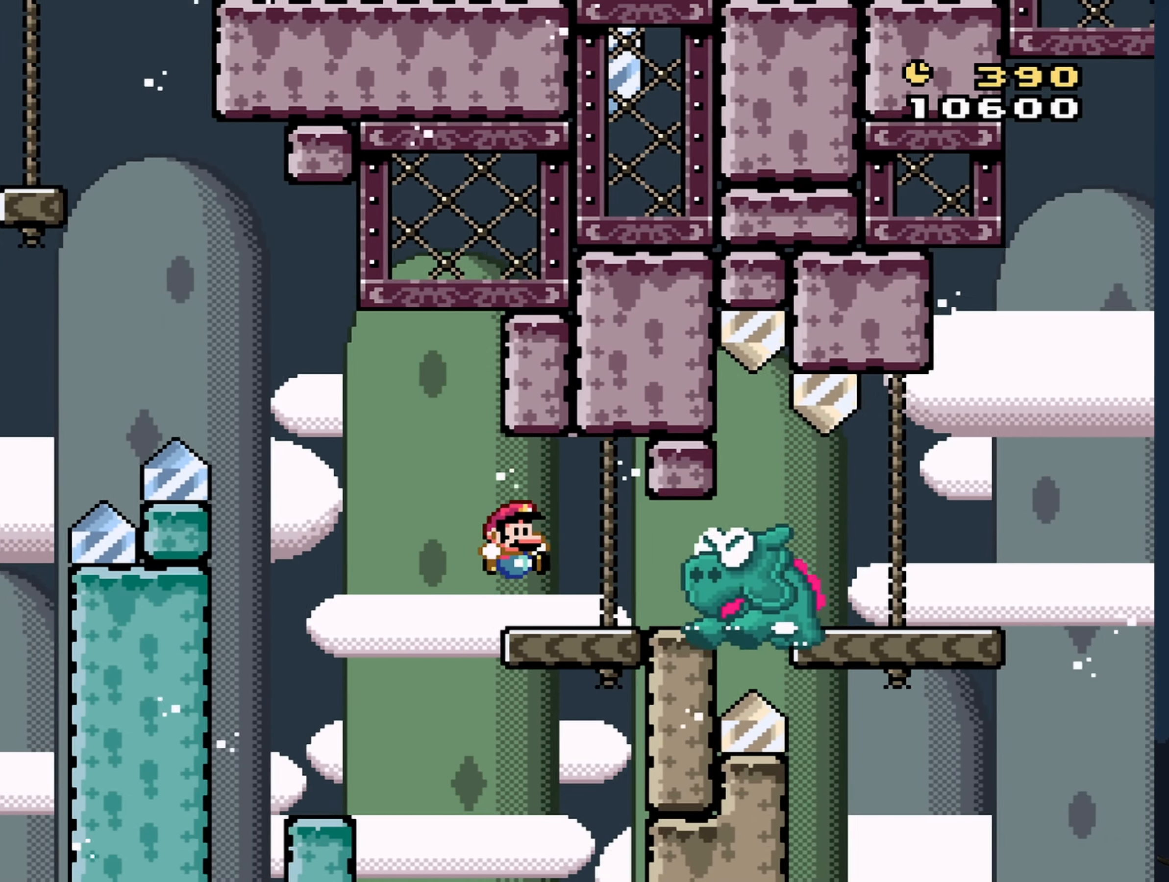
{"buttons": ["B", "Y", "DPAD_RIGHT"], "events": []}
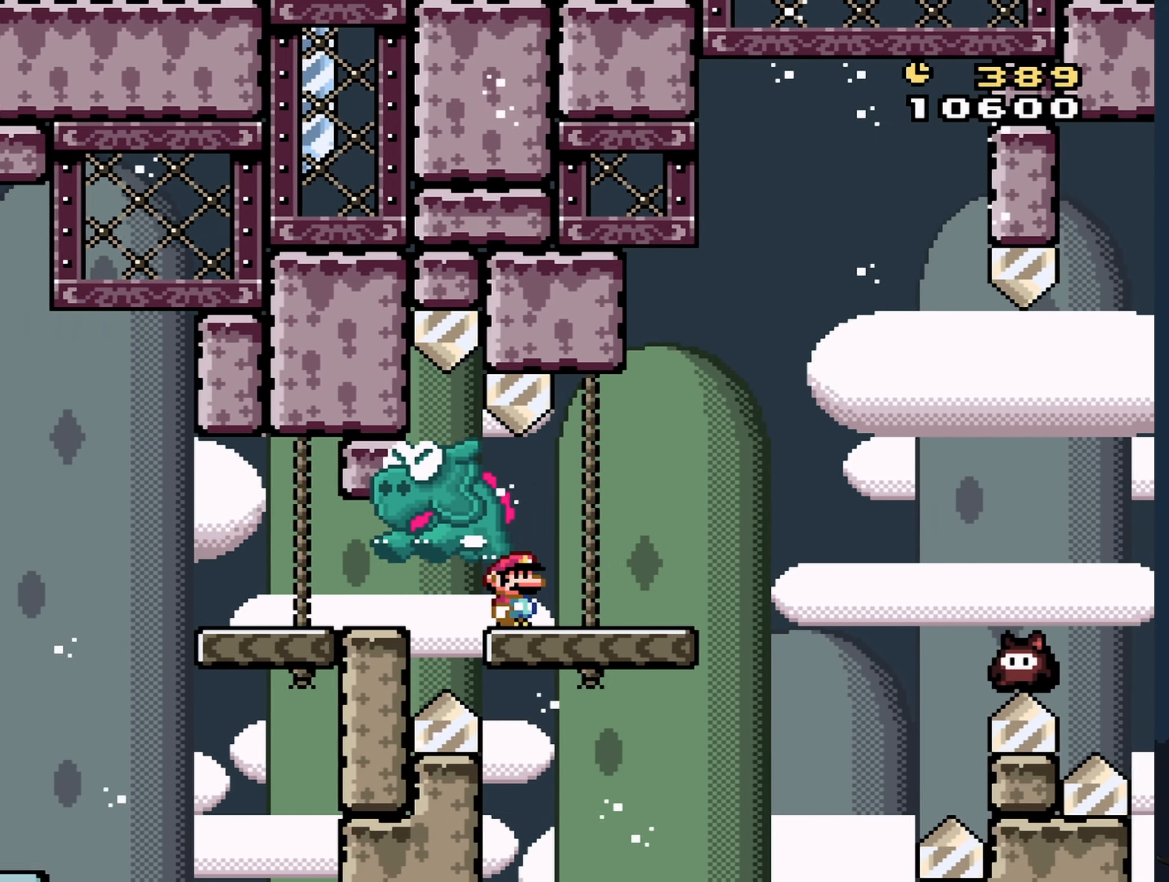
{"buttons": ["B", "Y", "DPAD_LEFT"], "events": [[67, "B", "up"], [150, "B", "down"], [350, "DPAD_RIGHT", "up"], [417, "DPAD_LEFT", "down"]]}
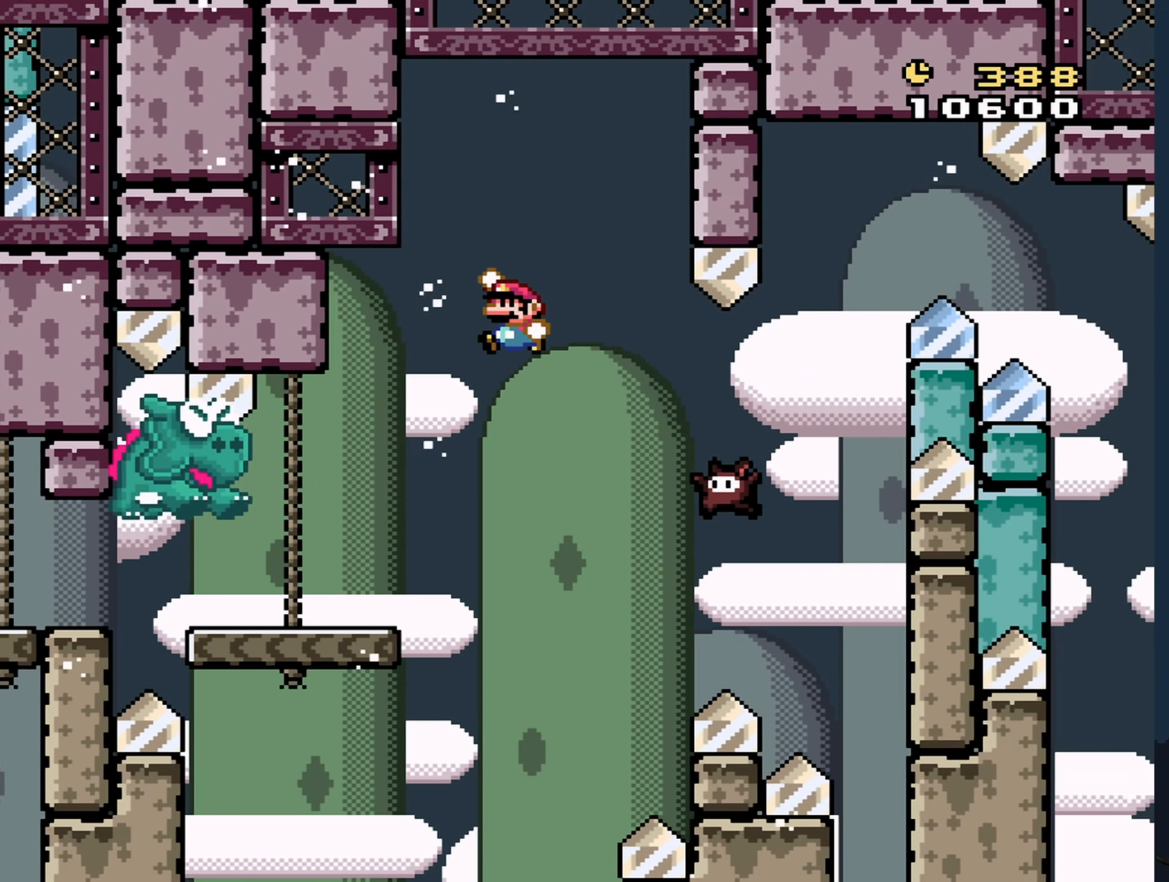
{"buttons": ["B", "Y", "DPAD_RIGHT"], "events": [[50, "DPAD_LEFT", "up"], [133, "DPAD_RIGHT", "down"]]}
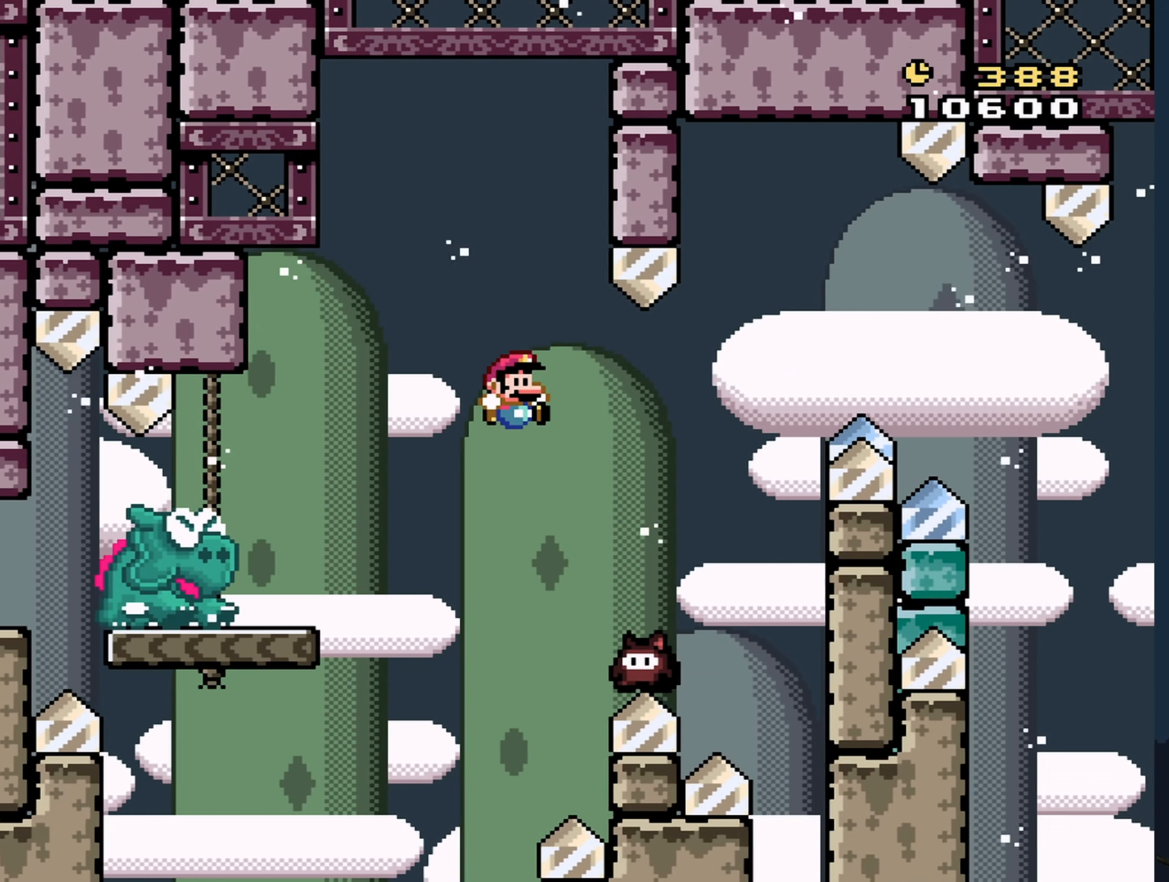
{"buttons": ["B", "Y", "DPAD_RIGHT"], "events": []}
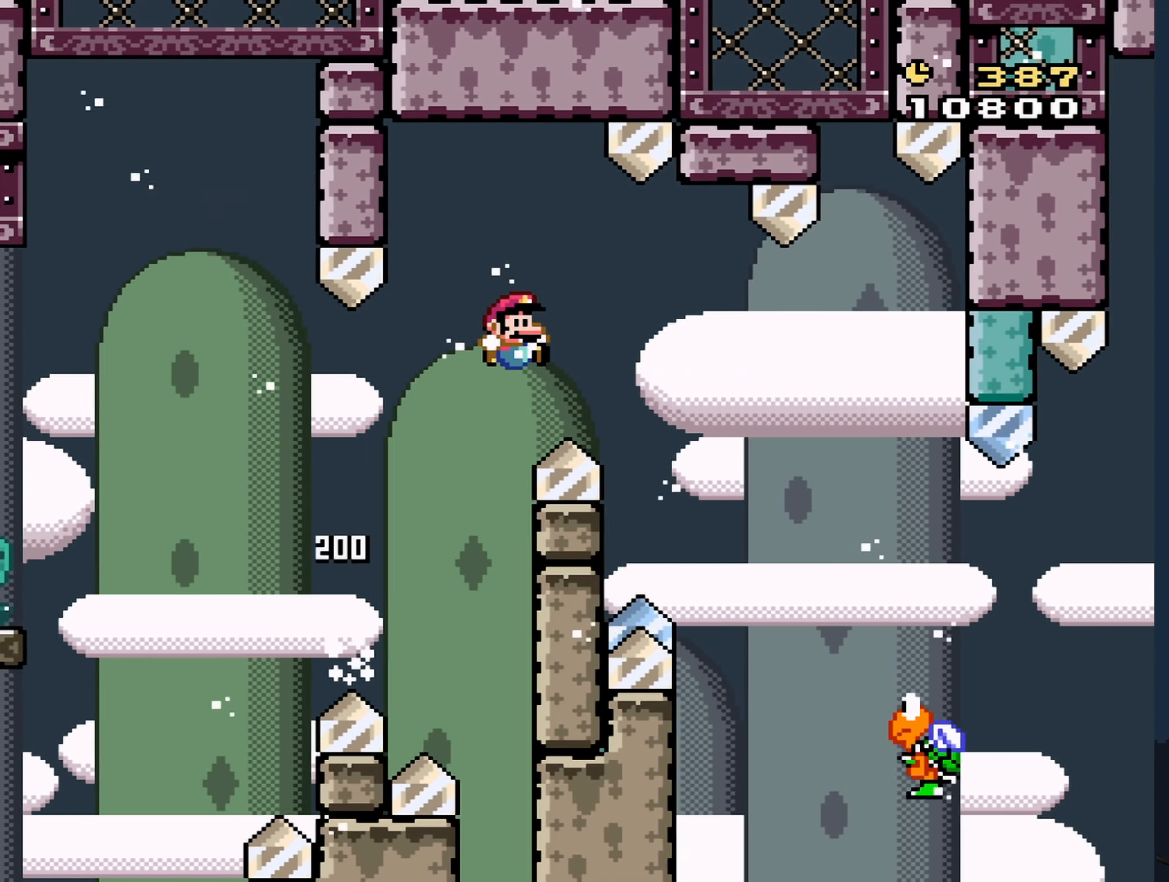
{"buttons": ["Y", "DPAD_RIGHT"], "events": [[33, "B", "up"], [167, "B", "down"], [233, "DPAD_RIGHT", "up"], [317, "DPAD_LEFT", "down"], [450, "DPAD_LEFT", "up"], [500, "B", "up"], [500, "DPAD_RIGHT", "down"]]}
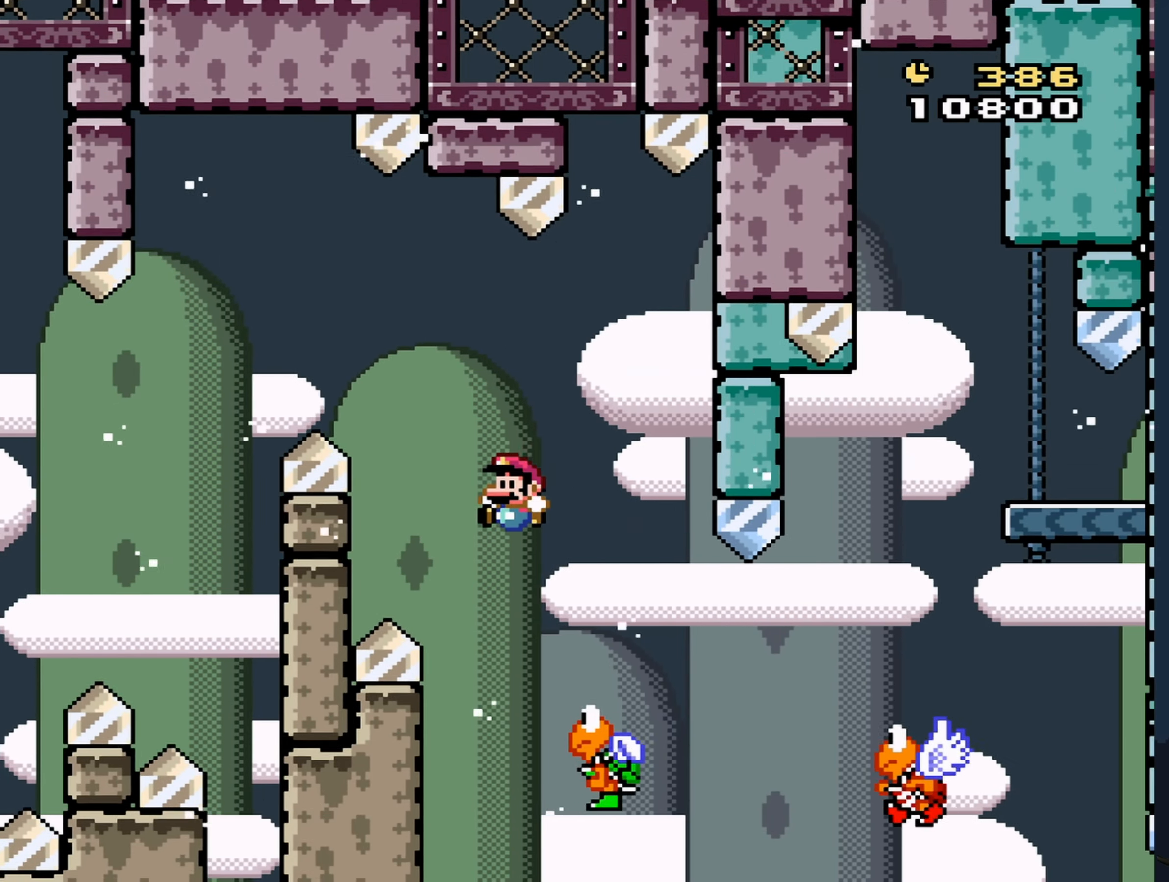
{"buttons": ["B", "Y", "DPAD_RIGHT"], "events": [[233, "B", "down"]]}
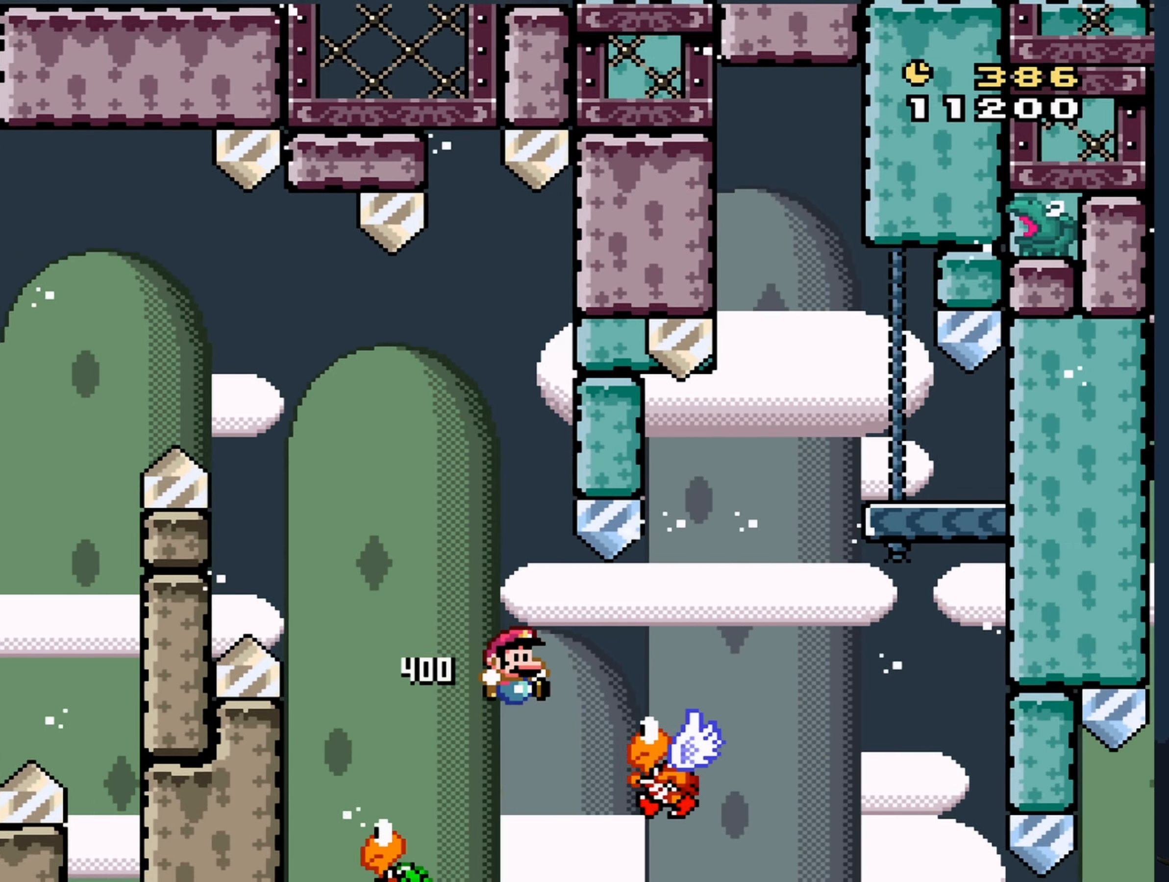
{"buttons": ["B", "Y"], "events": [[433, "DPAD_RIGHT", "up"]]}
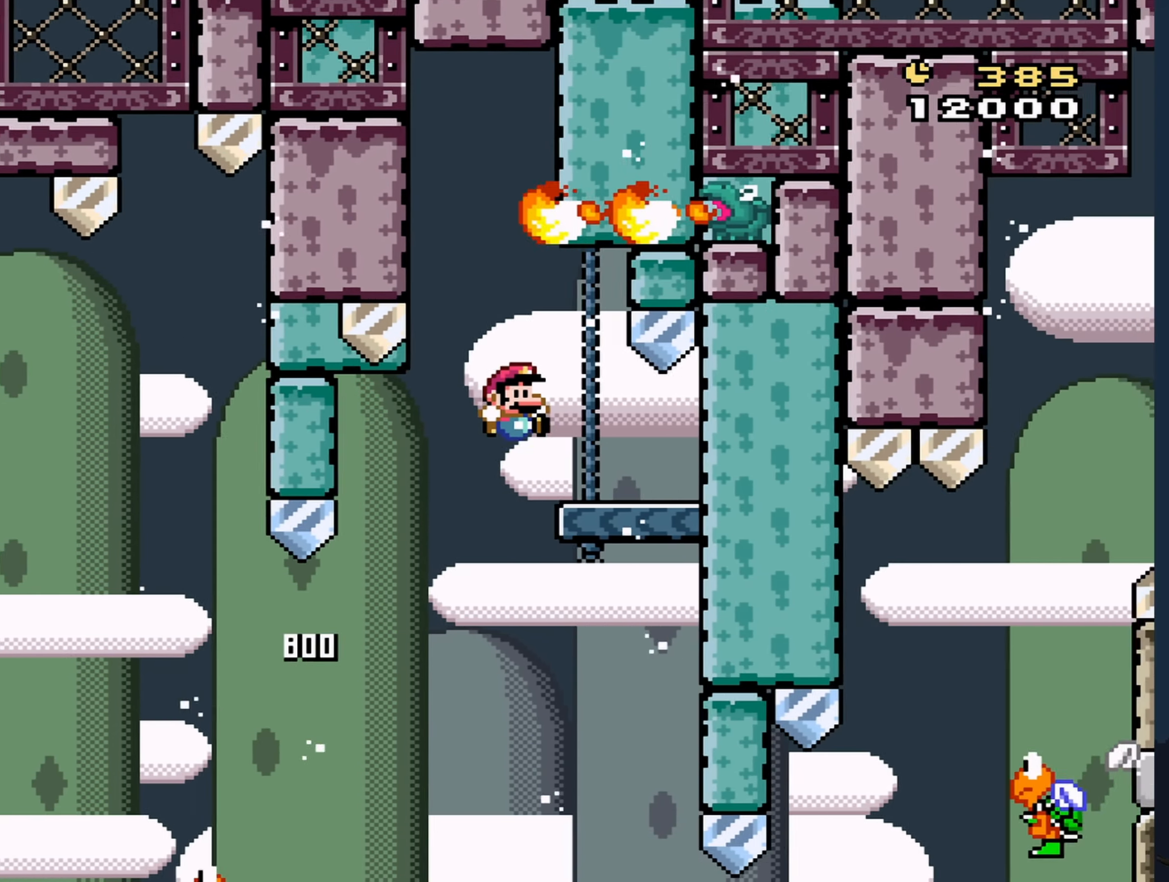
{"buttons": ["B", "Y", "DPAD_LEFT"], "events": [[100, "DPAD_LEFT", "down"], [150, "B", "up"], [500, "B", "down"]]}
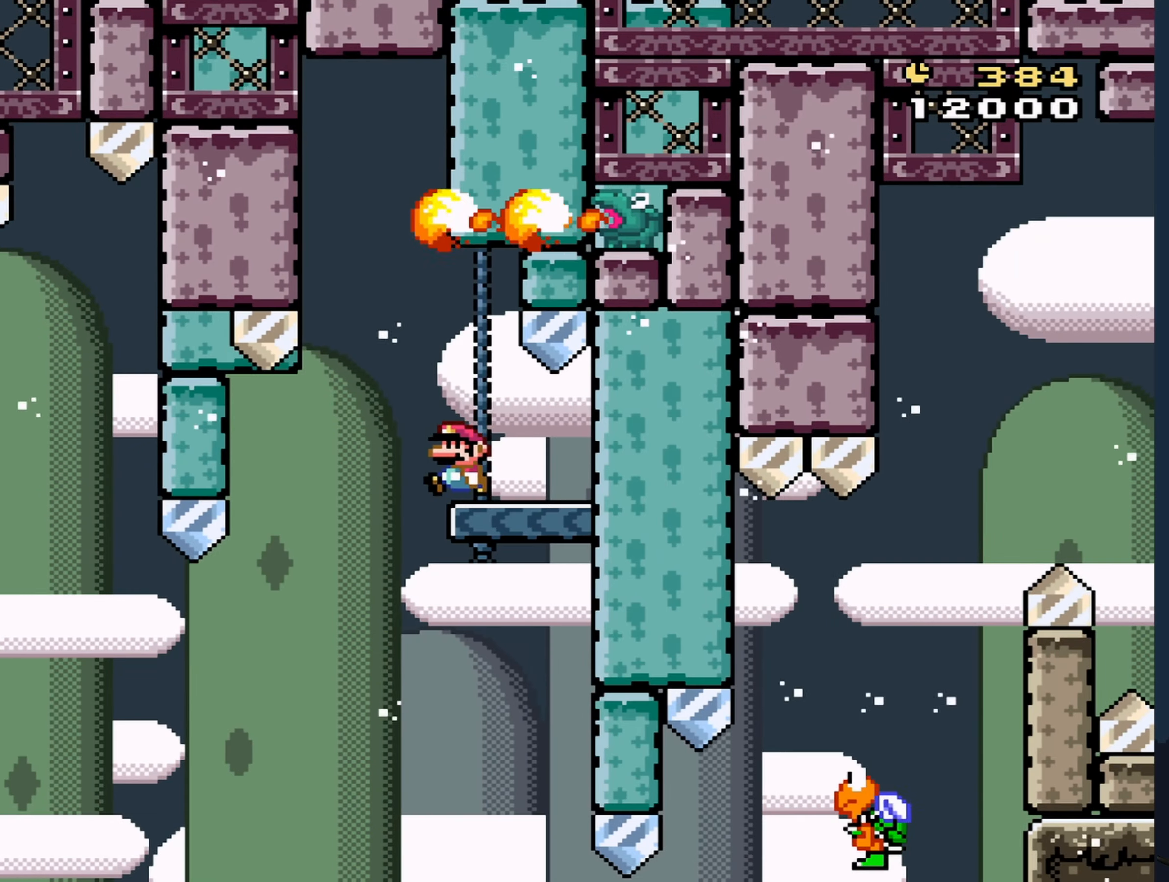
{"buttons": ["B", "Y"], "events": [[234, "DPAD_LEFT", "up"]]}
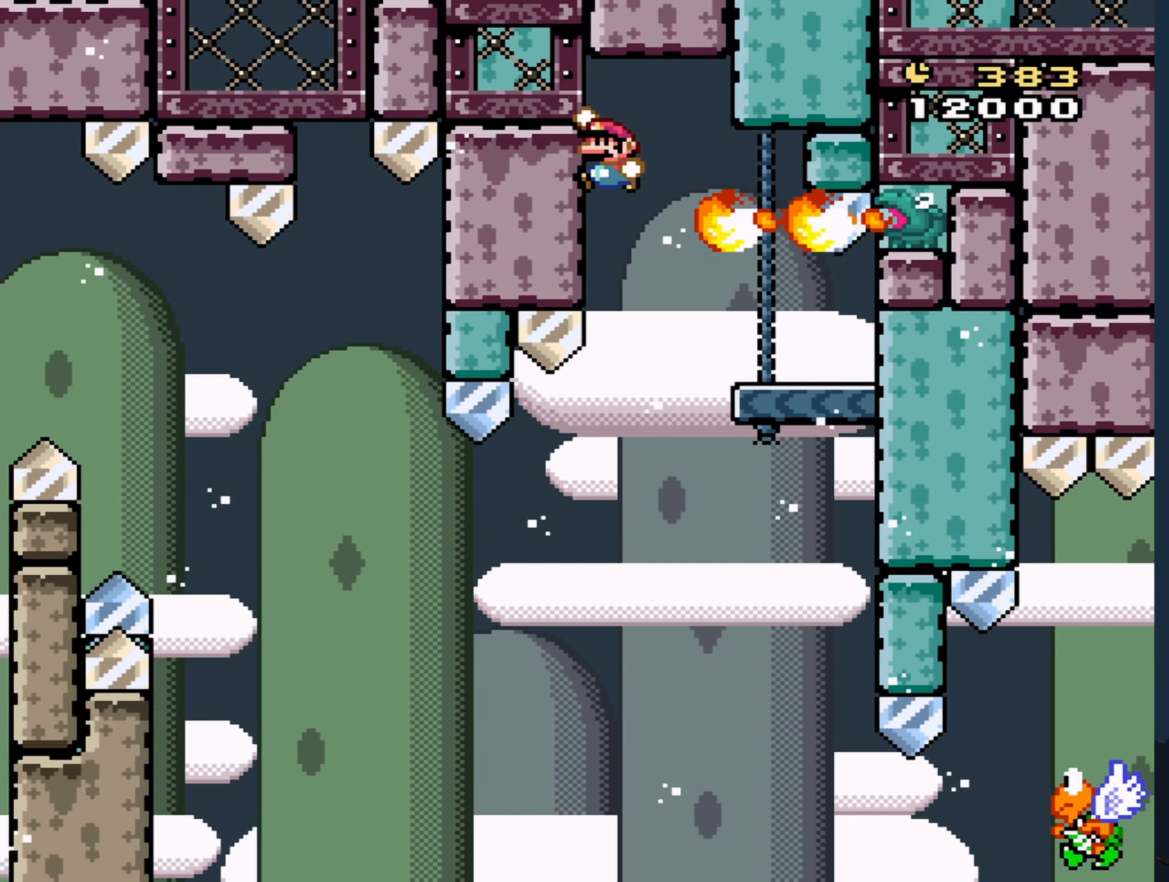
{"buttons": ["B", "Y", "DPAD_RIGHT"], "events": [[134, "DPAD_RIGHT", "down"]]}
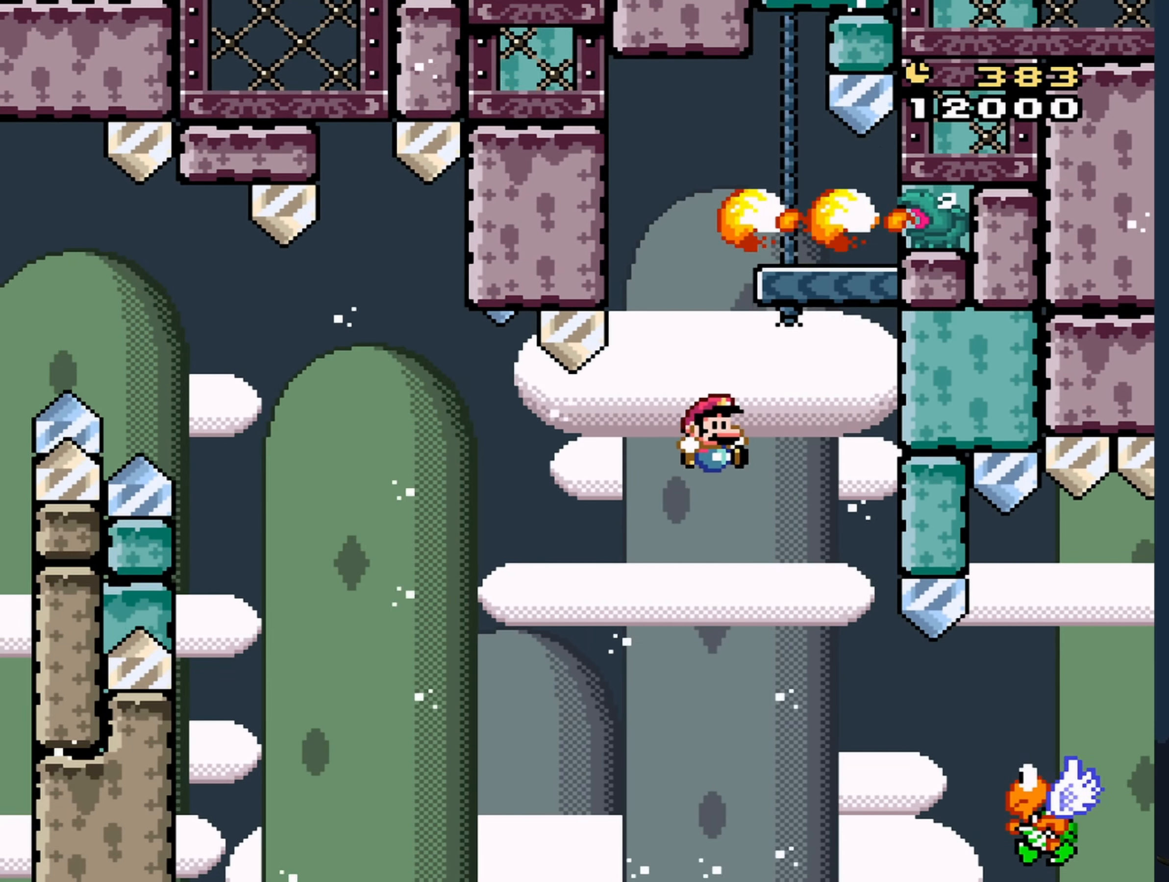
{"buttons": ["B", "Y", "DPAD_RIGHT"], "events": [[250, "B", "up"], [350, "B", "down"]]}
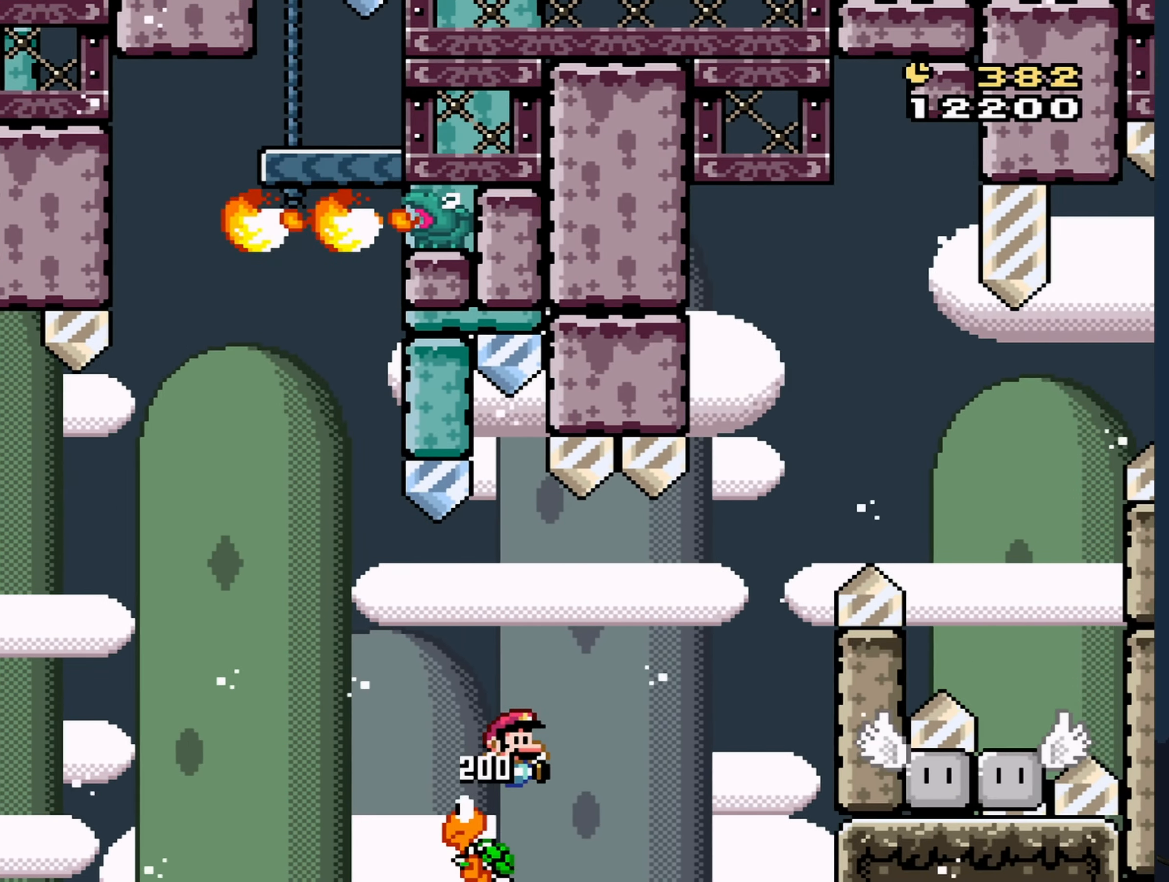
{"buttons": ["Y"], "events": [[34, "B", "up"], [217, "B", "down"], [317, "DPAD_RIGHT", "up"], [500, "B", "up"]]}
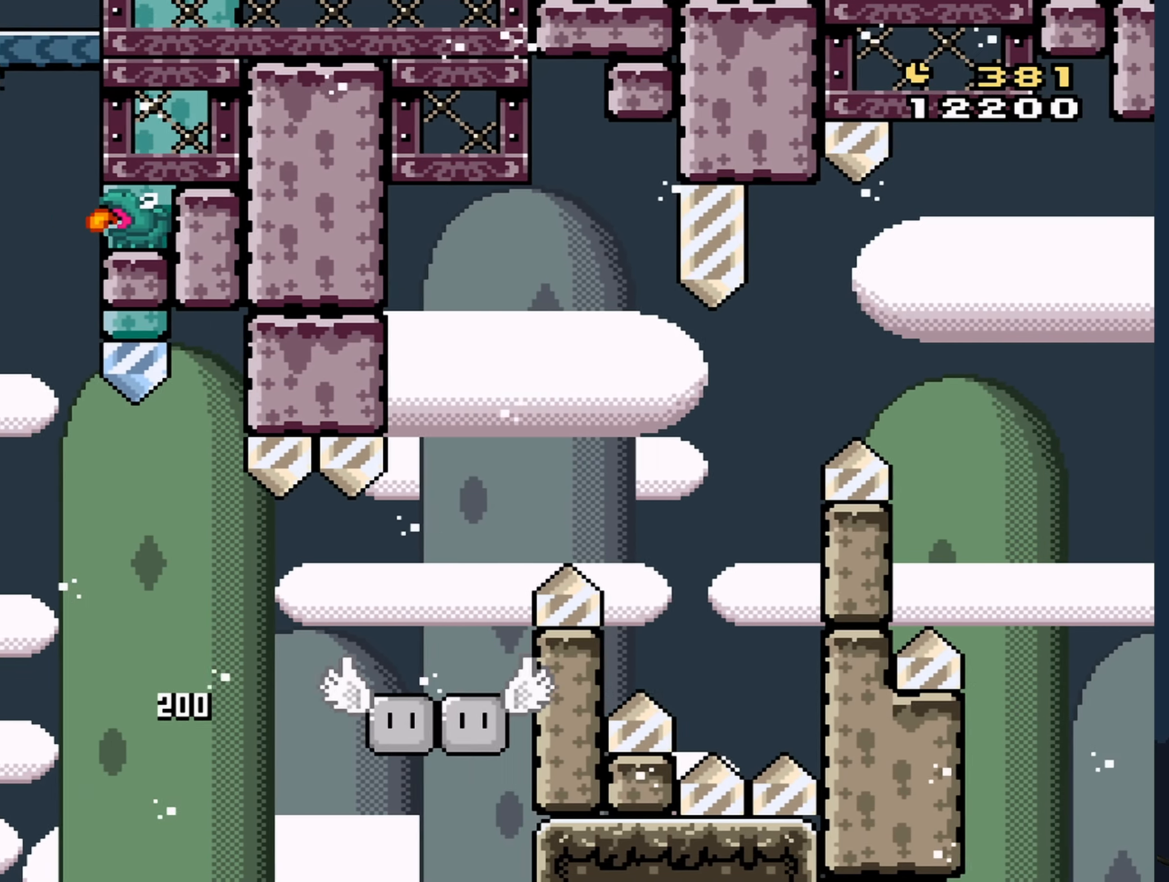
{"buttons": [], "events": [[17, "Y", "up"]]}
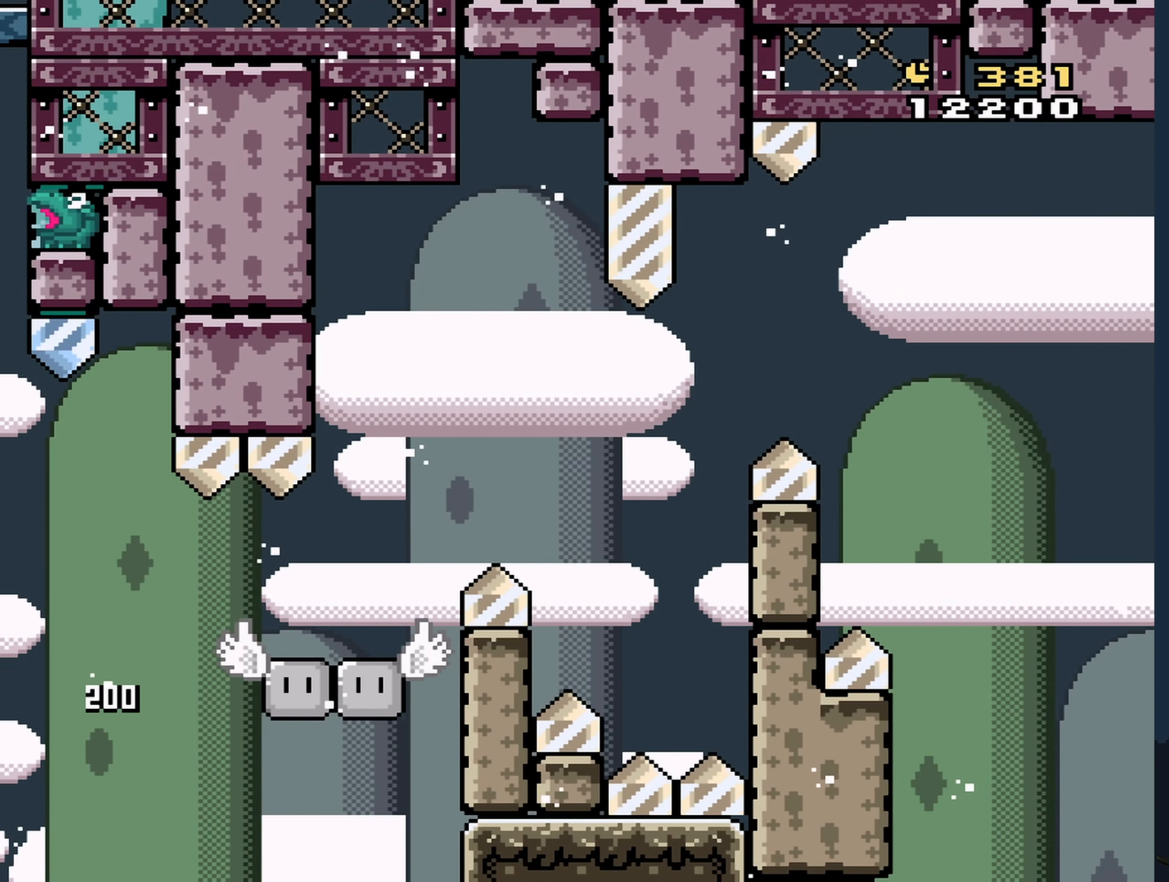
{"buttons": [], "events": []}
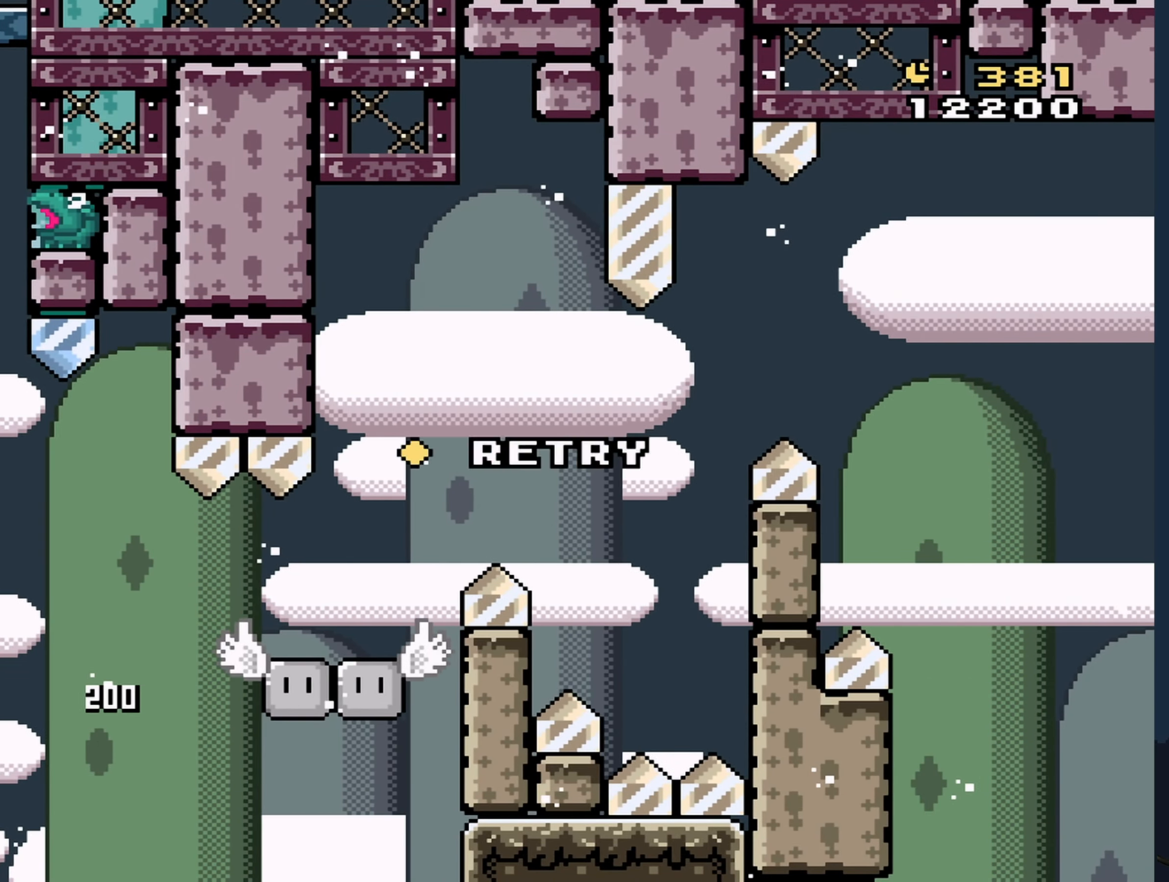
{"buttons": [], "events": []}
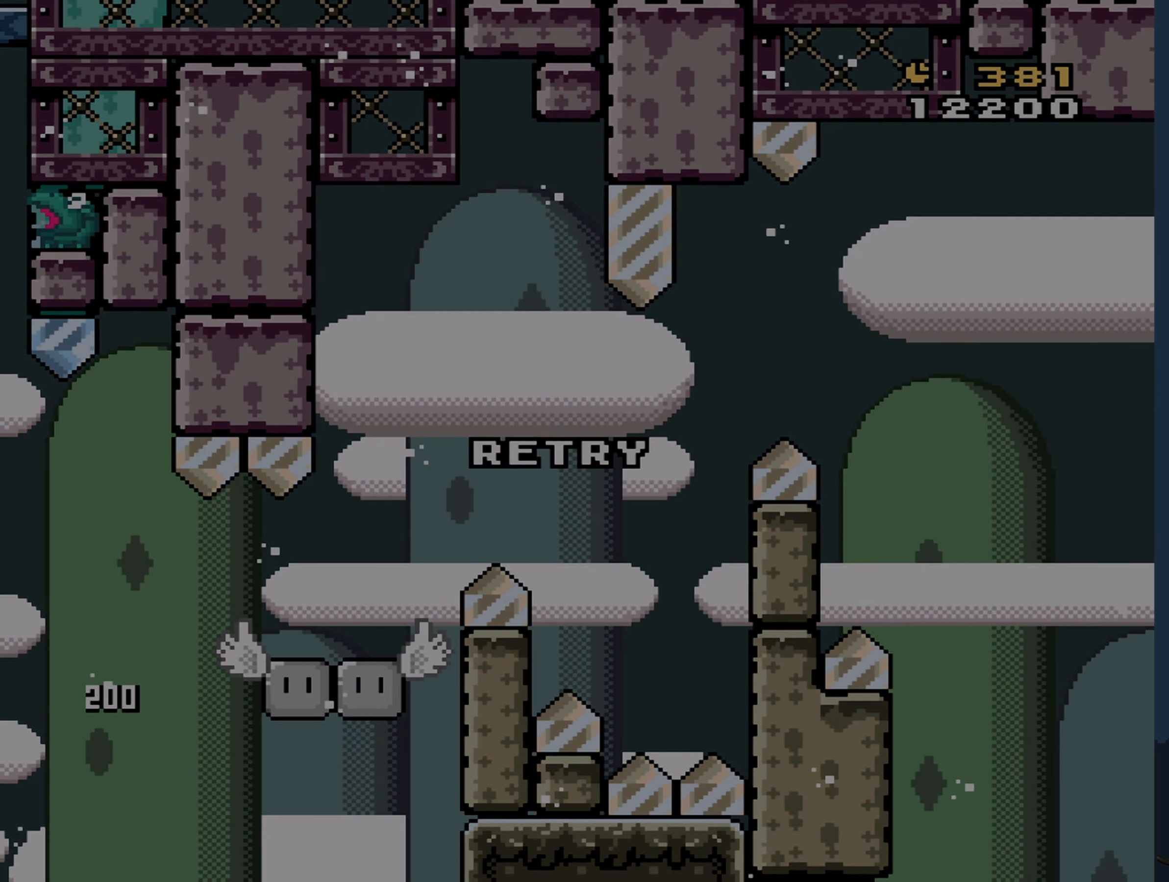
{"buttons": [], "events": []}
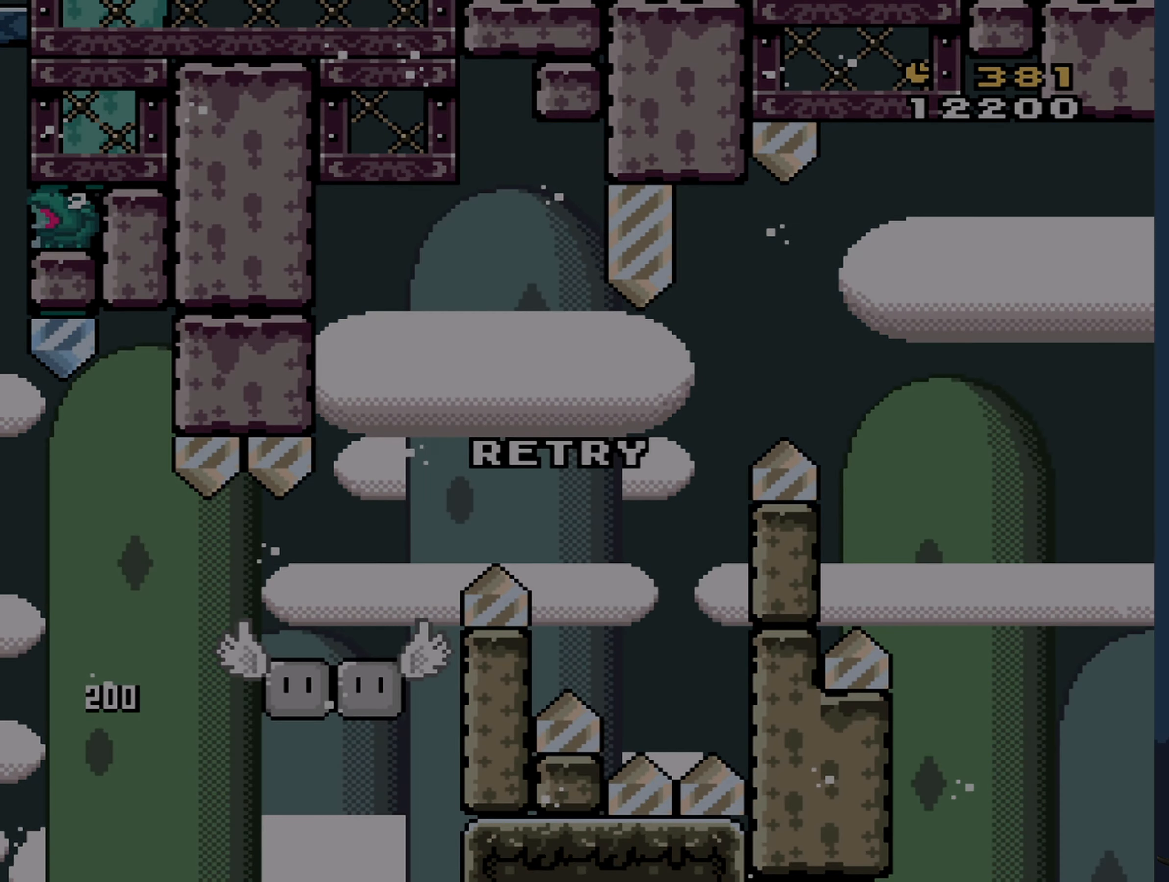
{"buttons": [], "events": []}
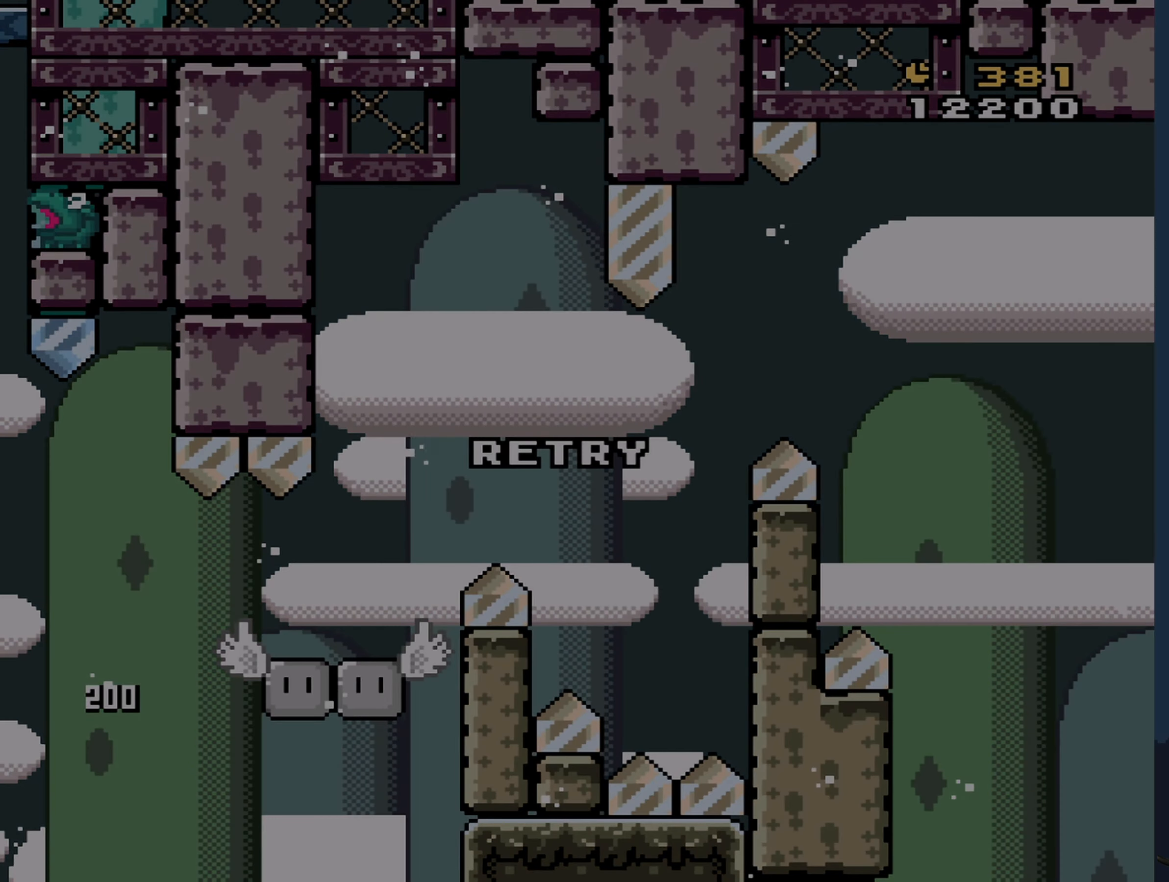
{"buttons": [], "events": [[17, "A", "down"], [117, "A", "up"]]}
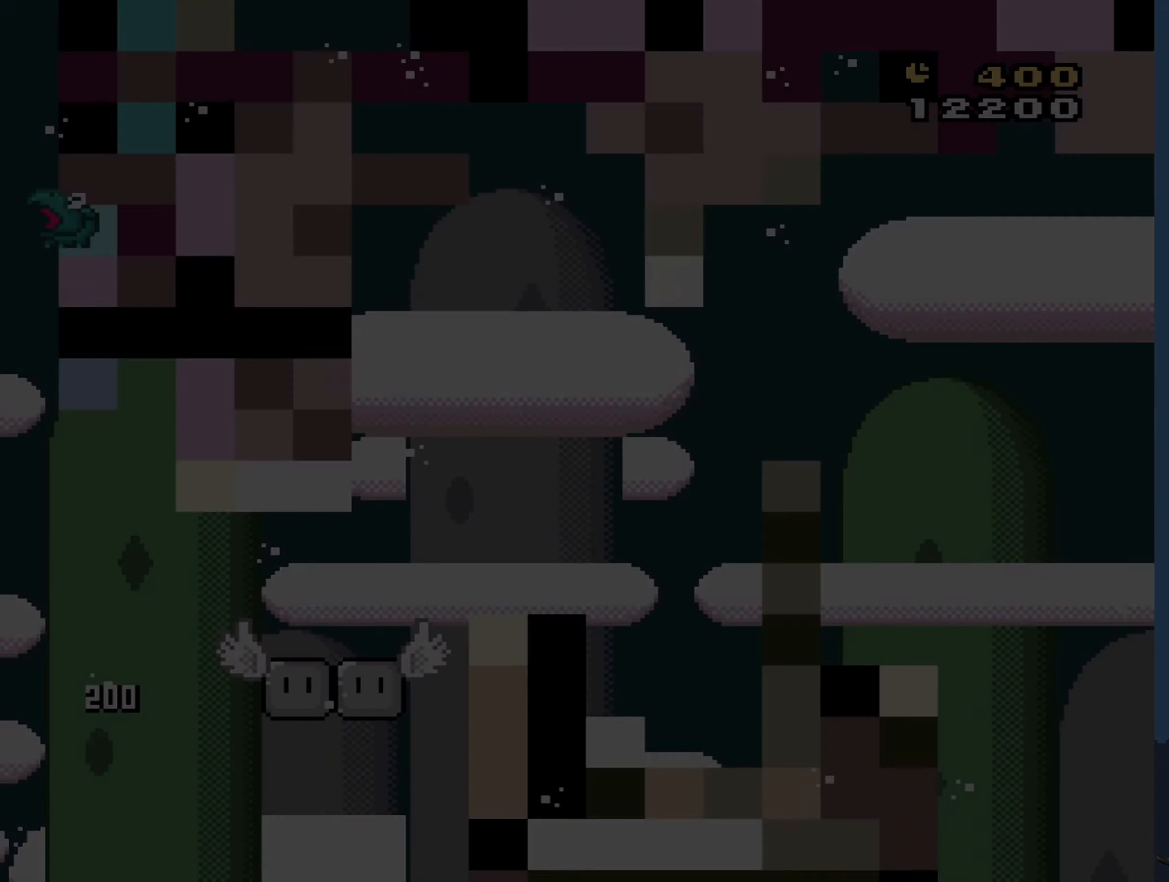
{"buttons": [], "events": []}
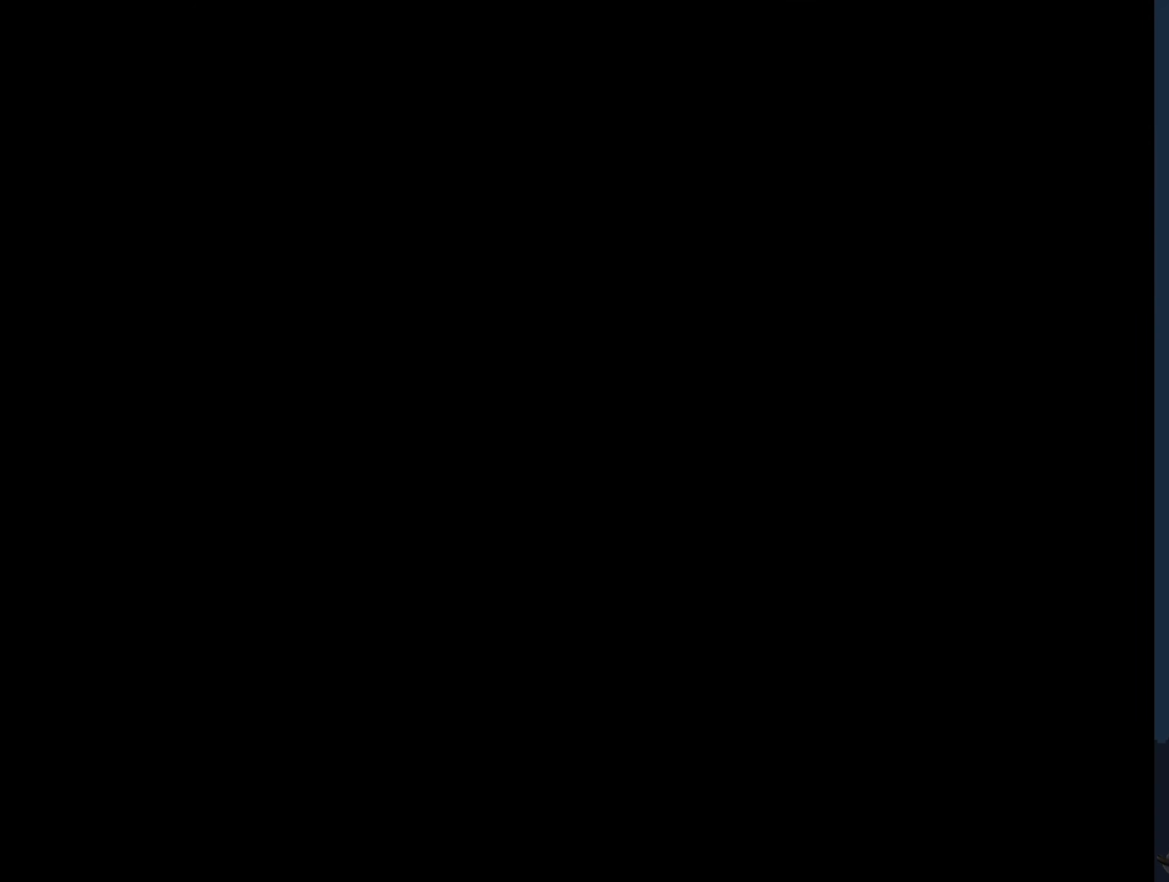
{"buttons": ["Y"], "events": [[400, "Y", "down"]]}
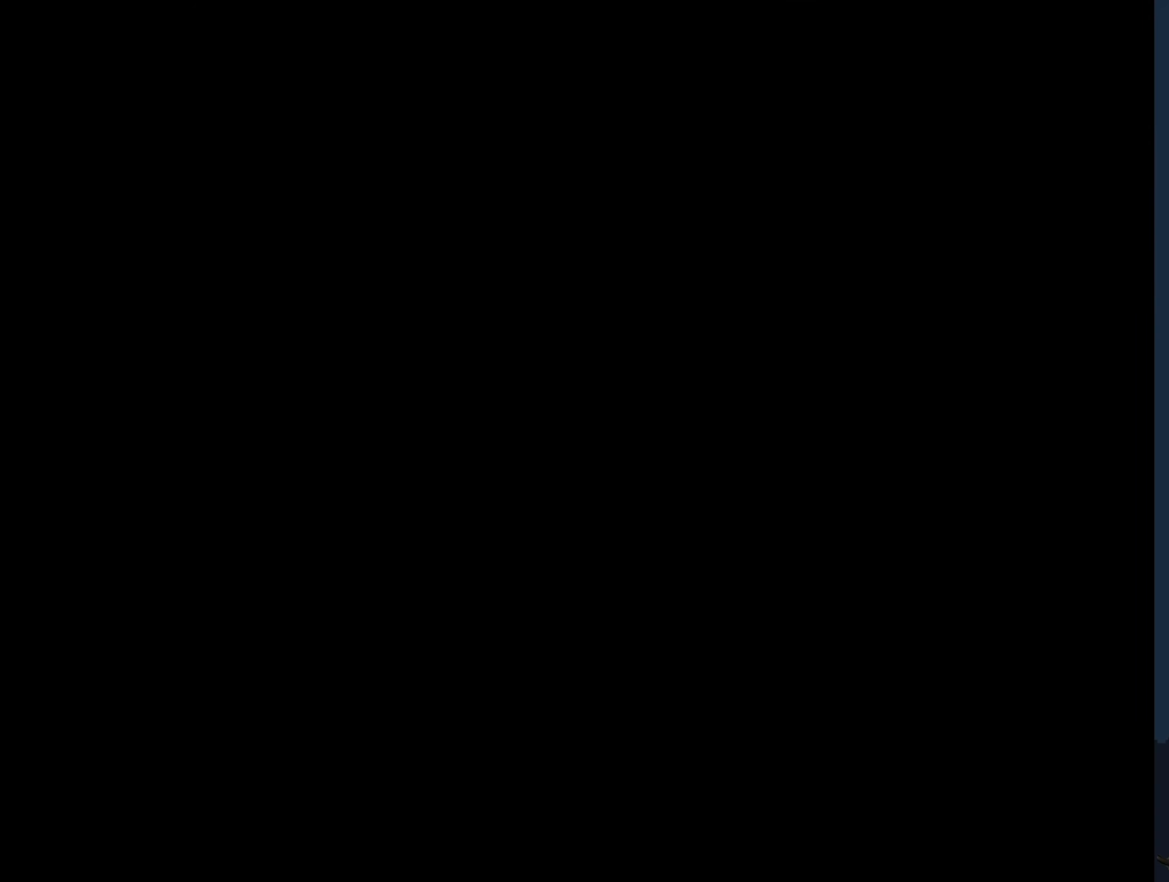
{"buttons": ["Y"], "events": []}
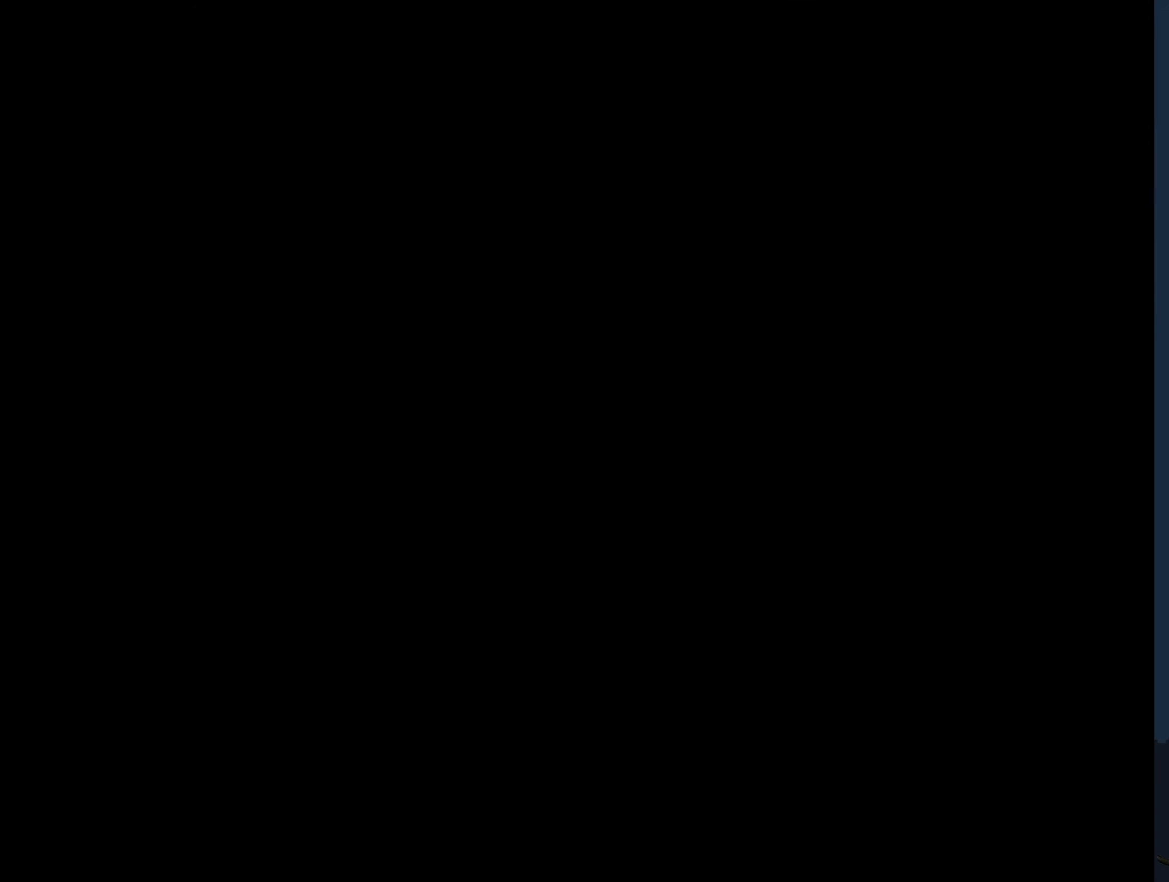
{"buttons": ["B", "Y", "DPAD_RIGHT"], "events": [[383, "DPAD_RIGHT", "down"], [416, "B", "down"]]}
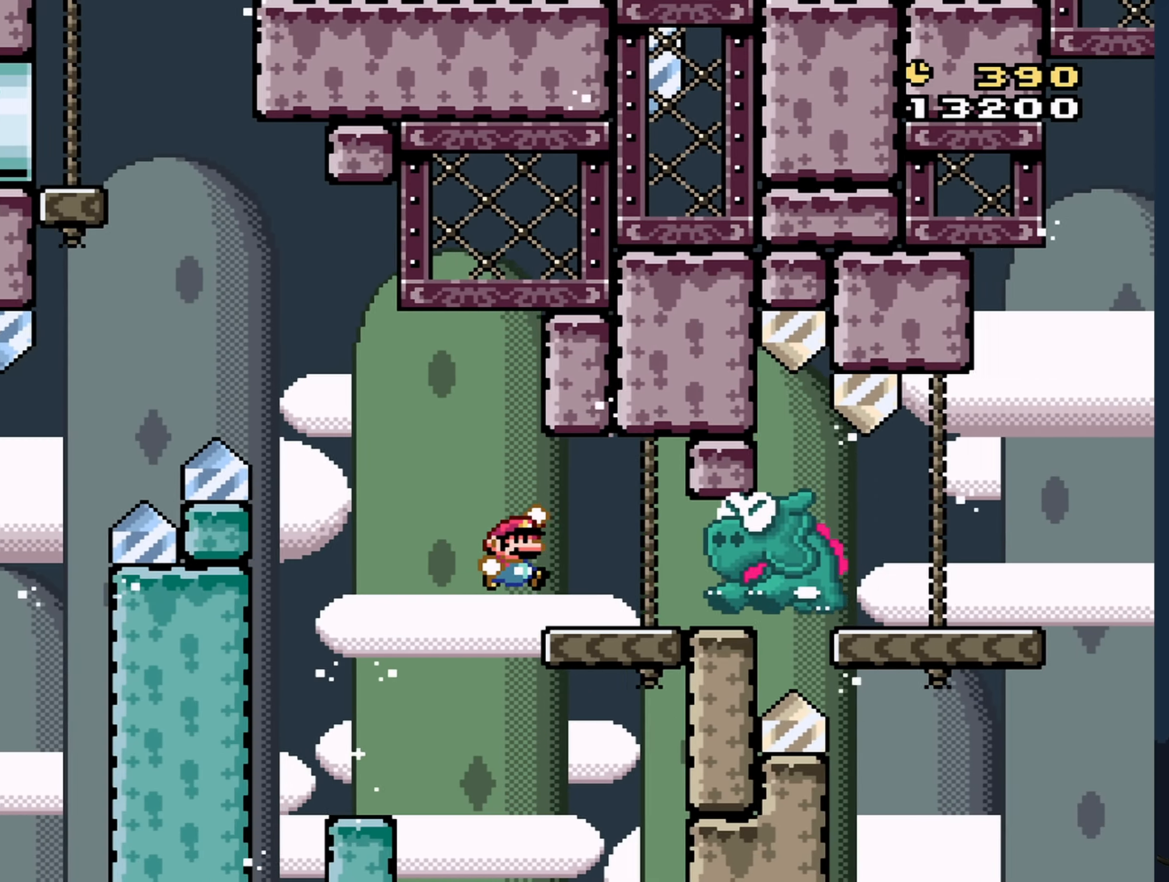
{"buttons": ["B", "Y", "DPAD_RIGHT"], "events": []}